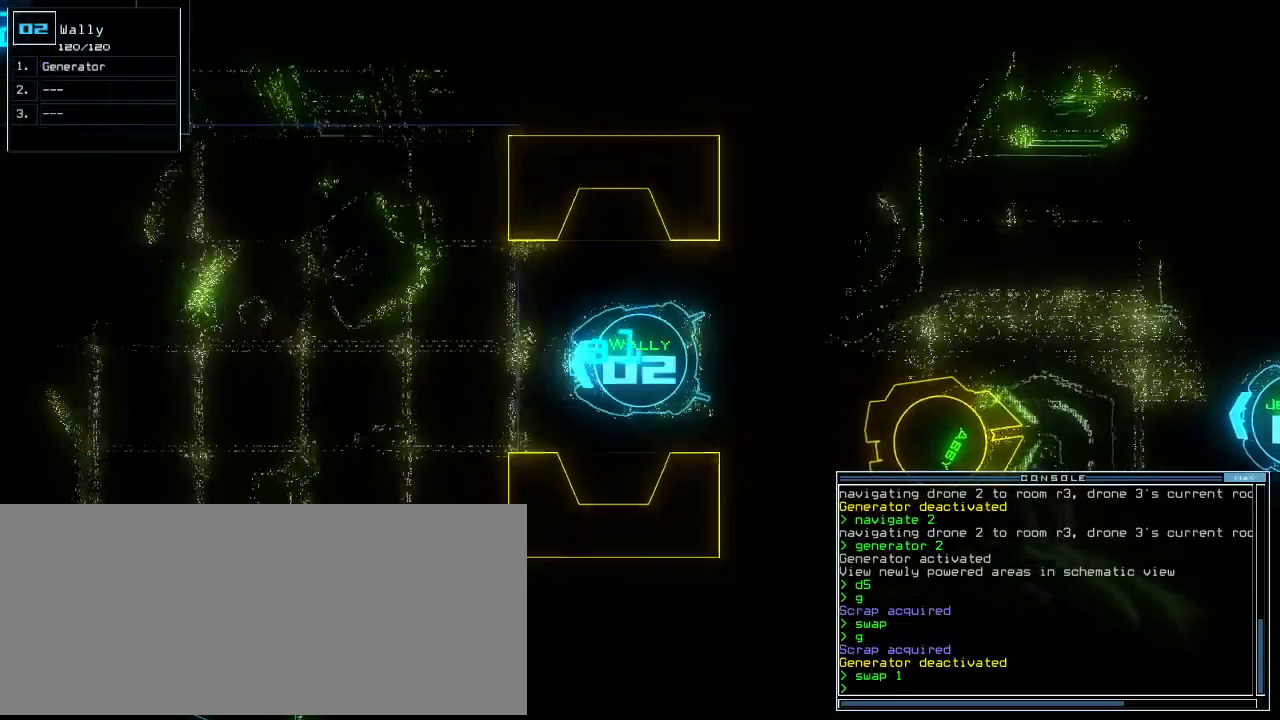
Gameplay with keyboard; each line is a JSON object with the keys held at the frame after it. "events" lists presses ("down") and releases ("up") of ".", "0", "1", "2", "3", "4", "5", "6", "7", "8", "9", "a", "b", "backspace", "c", "caps_lock", "comma", "ctrl_l", "ctrl_r", "d", "down", "e", "equals", "escape", "f", "f10", "g", "h", "i", "j", "k", "l", "left", "m", "minus", "n", "o", "p", "q", "quote", "r", "return", "right", "s", "semicolon", "shift_l", "shift_r", "space", "t", "tab", "tilde", "u", "up", "v", "w", "x", "y" and "z" between this image and that frame as [ms after this image, input, new state], when the widget could be followed in between. No other keys are recorded. Mouse input is not recorded. Not read: other_keys.
{"keys": ["up"], "events": [[40, "left", "up"], [180, "right", "down"], [260, "right", "up"]]}
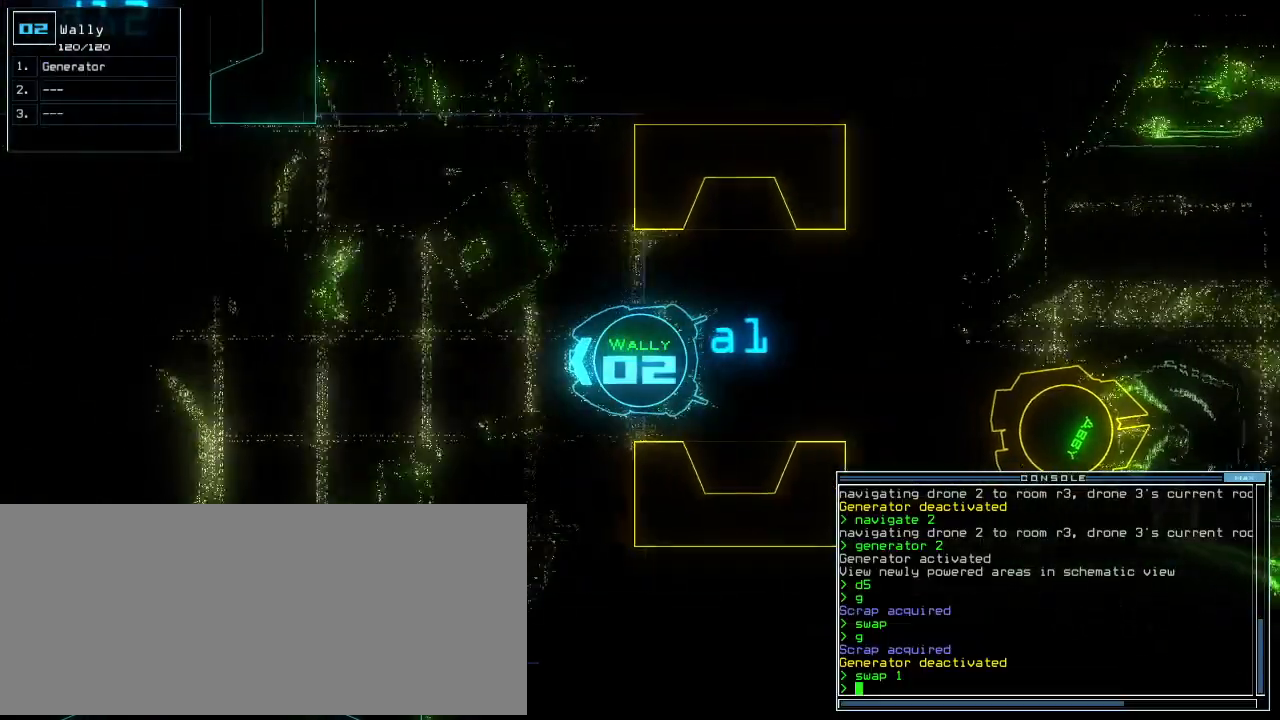
{"keys": ["up", "w"], "events": [[140, "left", "down"], [220, "left", "up"], [320, "s", "down"], [380, "s", "up"], [480, "w", "down"]]}
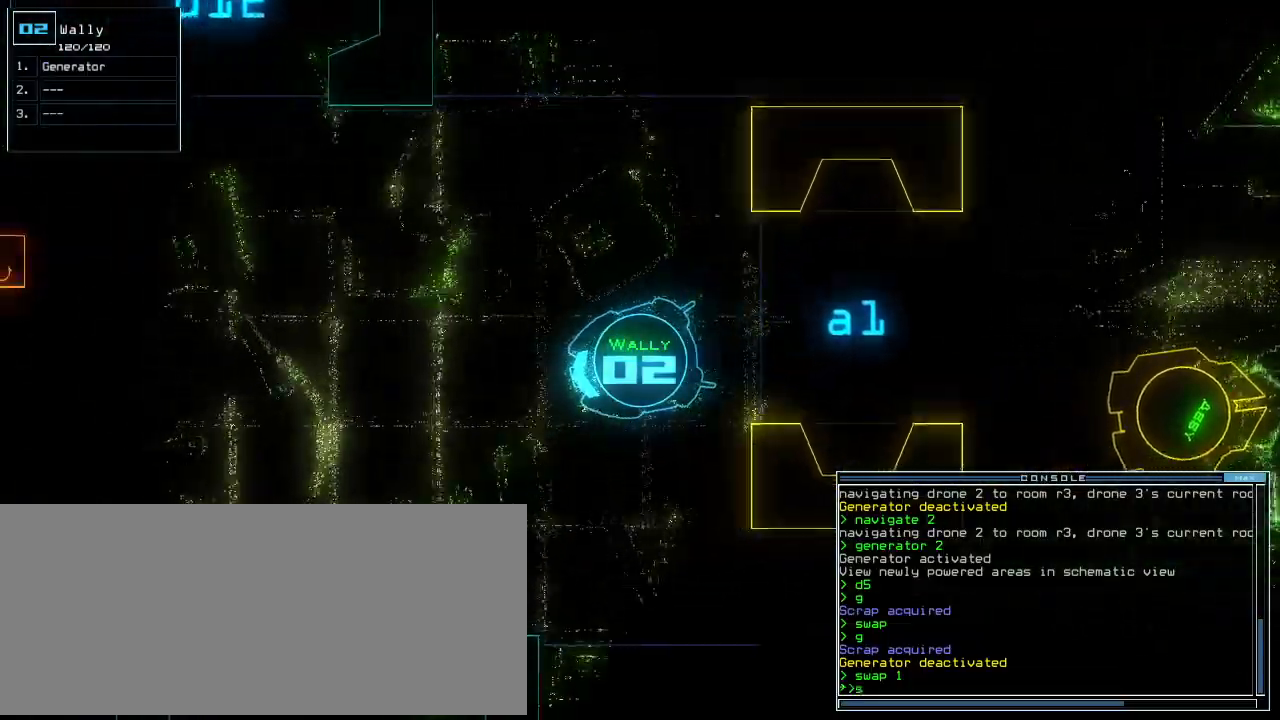
{"keys": ["up"], "events": [[40, "a", "down"], [80, "w", "up"], [140, "a", "up"]]}
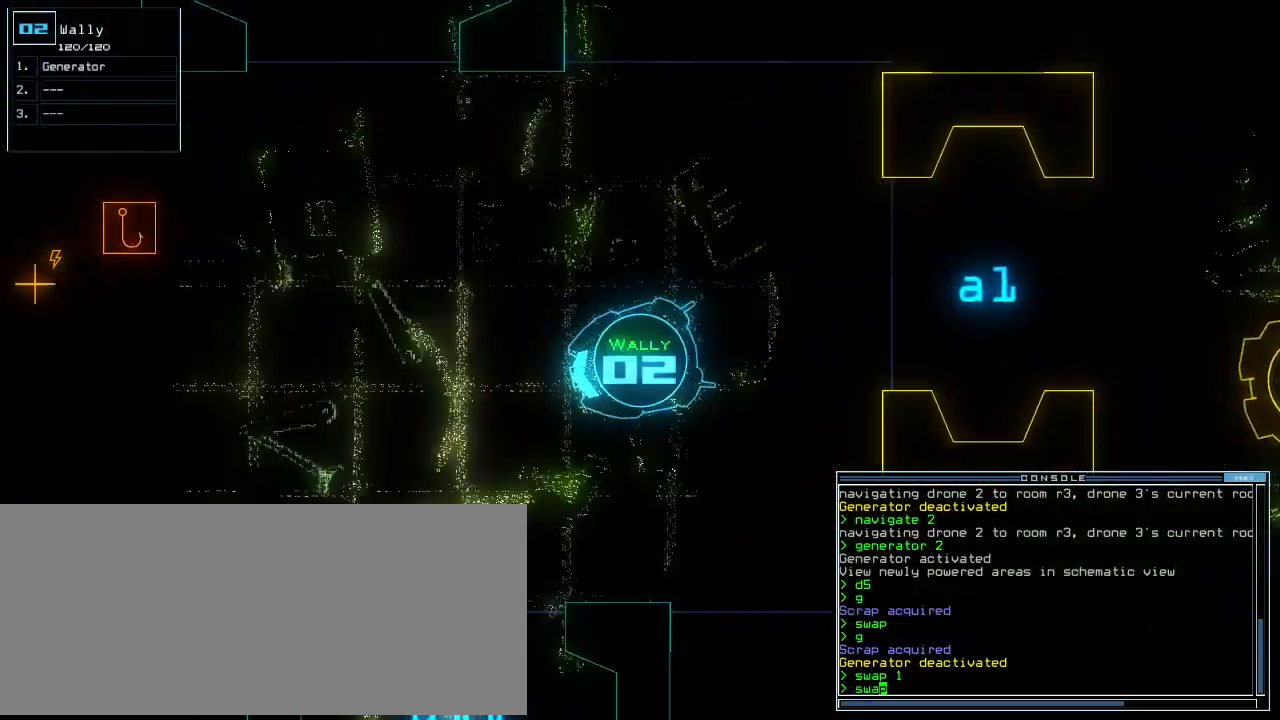
{"keys": ["right", "up"], "events": [[480, "right", "down"]]}
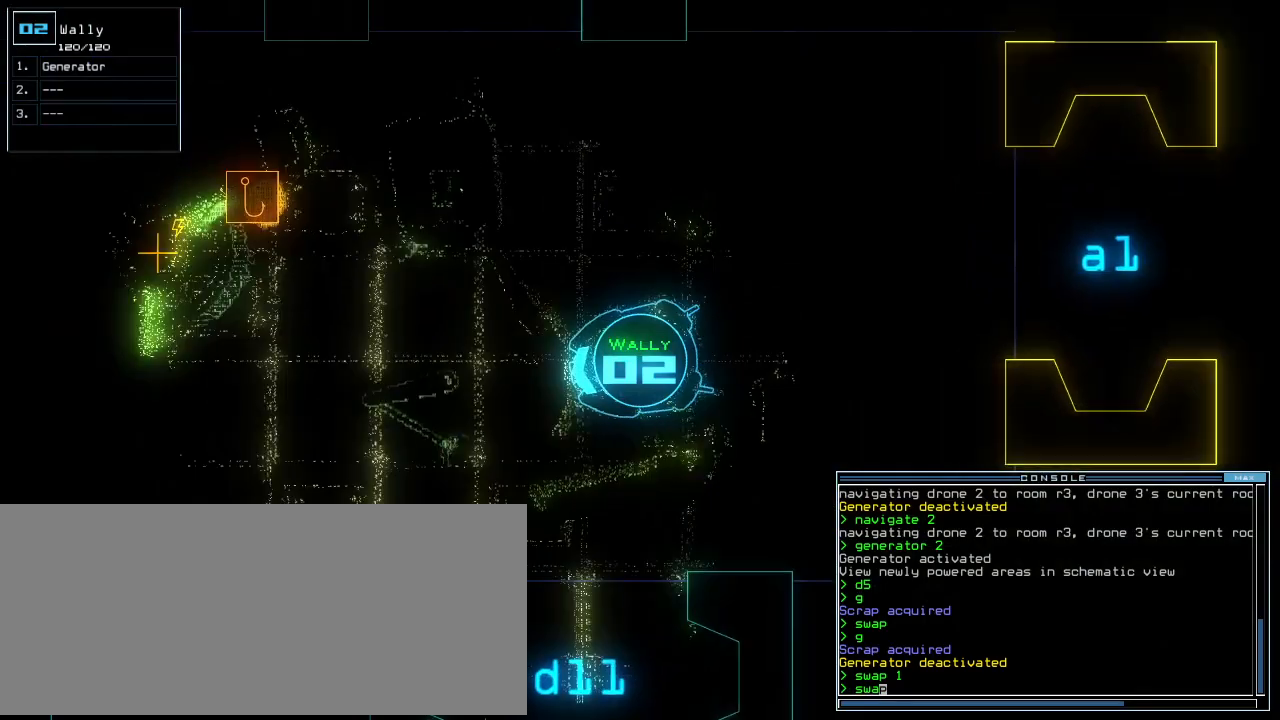
{"keys": ["up"], "events": [[40, "right", "up"], [160, "ctrl_l", "down"], [260, "ctrl_l", "up"]]}